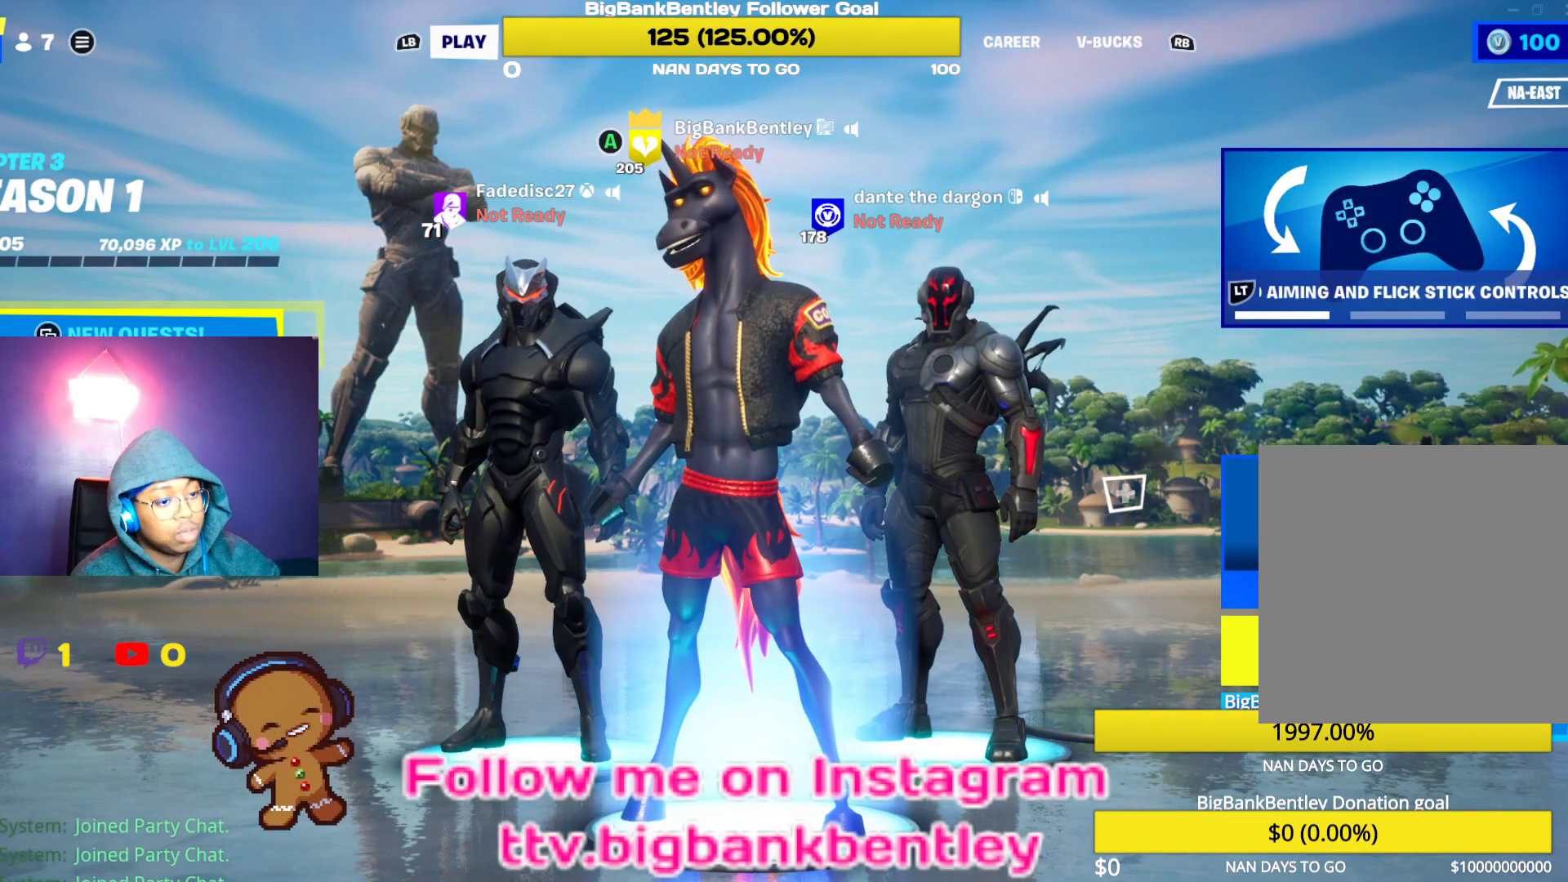
Gameplay with a controller (Xbox layout); each line is a JSON object with the inputs held at the frame after it. "events" lists button and stick changes between this image and that frame as [ms after this image, input, new state], when the widget could be followed in between.
{"buttons": [], "left_stick": "right", "right_stick": "center", "events": [[450, "left_stick", "right"]]}
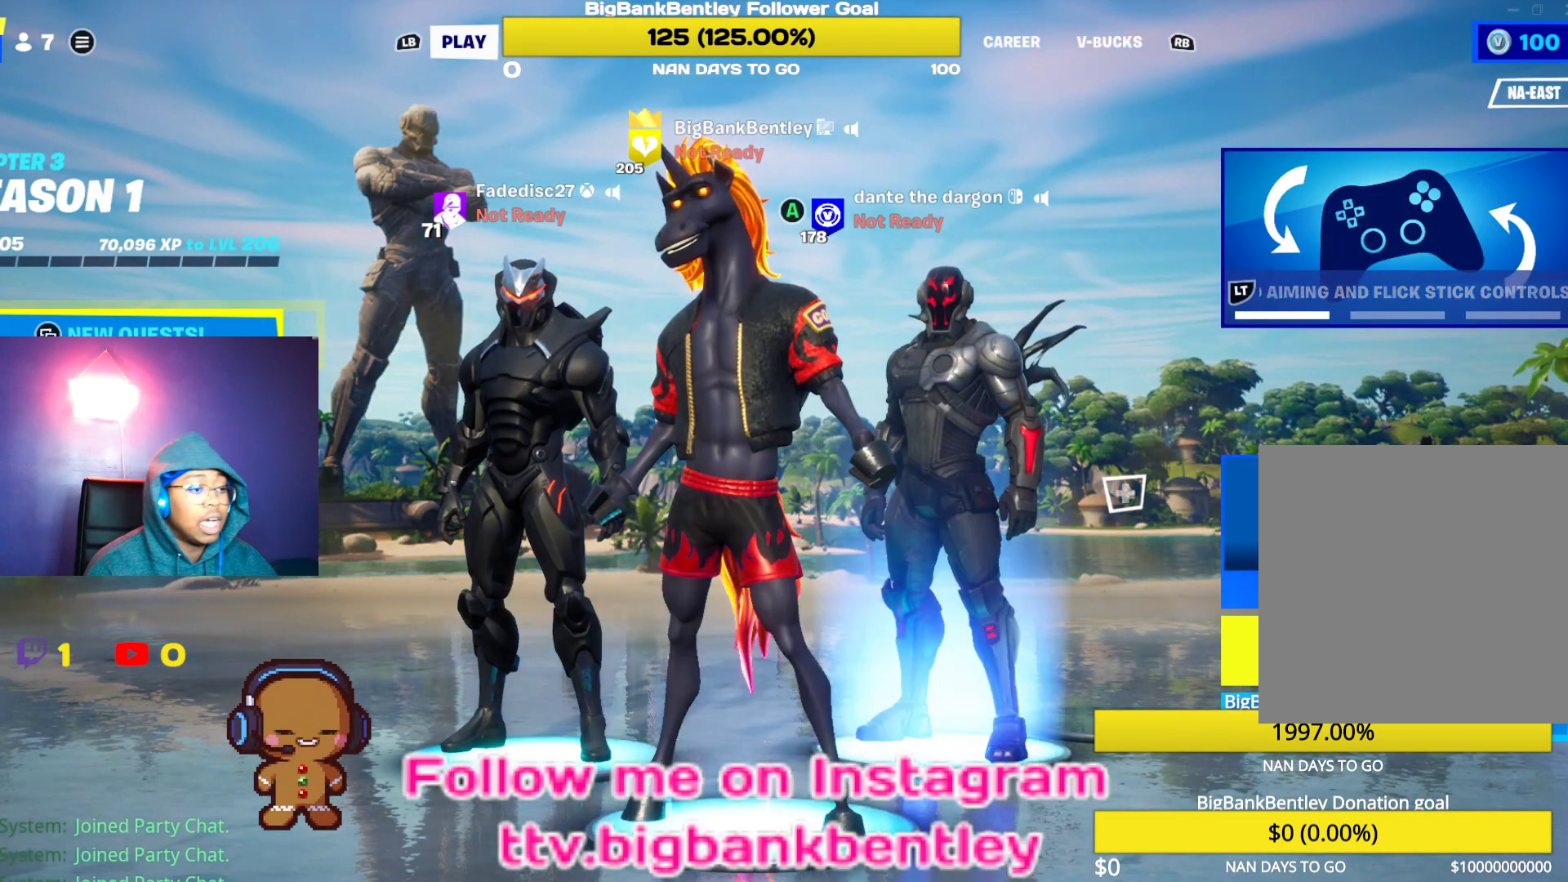
{"buttons": ["A"], "left_stick": "center", "right_stick": "center", "events": [[67, "left_stick", "center"], [117, "left_stick", "right"], [250, "left_stick", "center"], [467, "A", "down"]]}
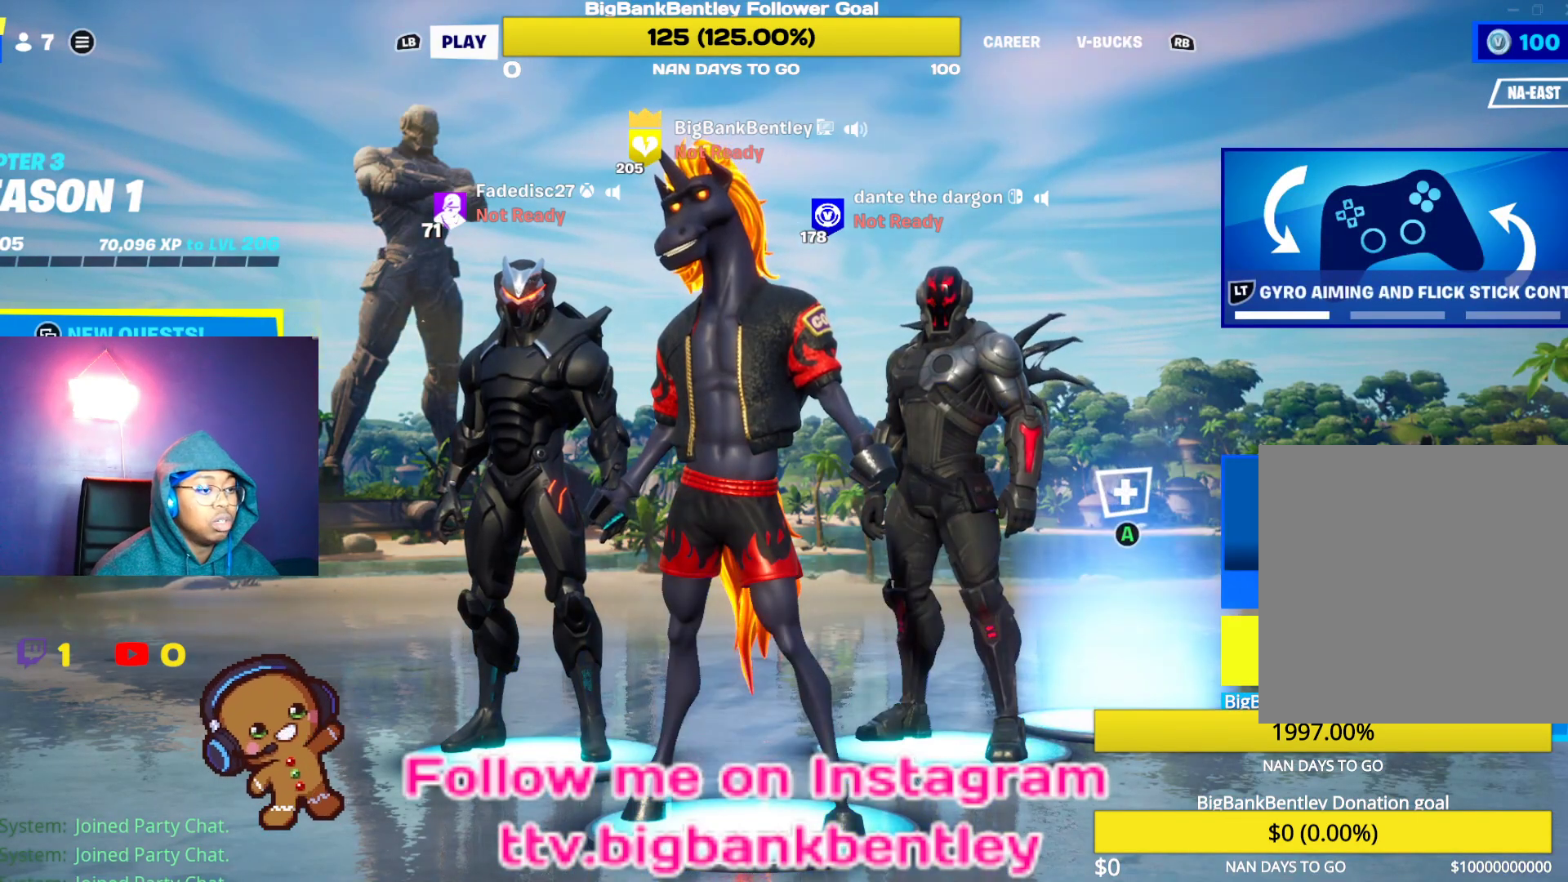
{"buttons": [], "left_stick": "center", "right_stick": "center", "events": [[83, "A", "up"]]}
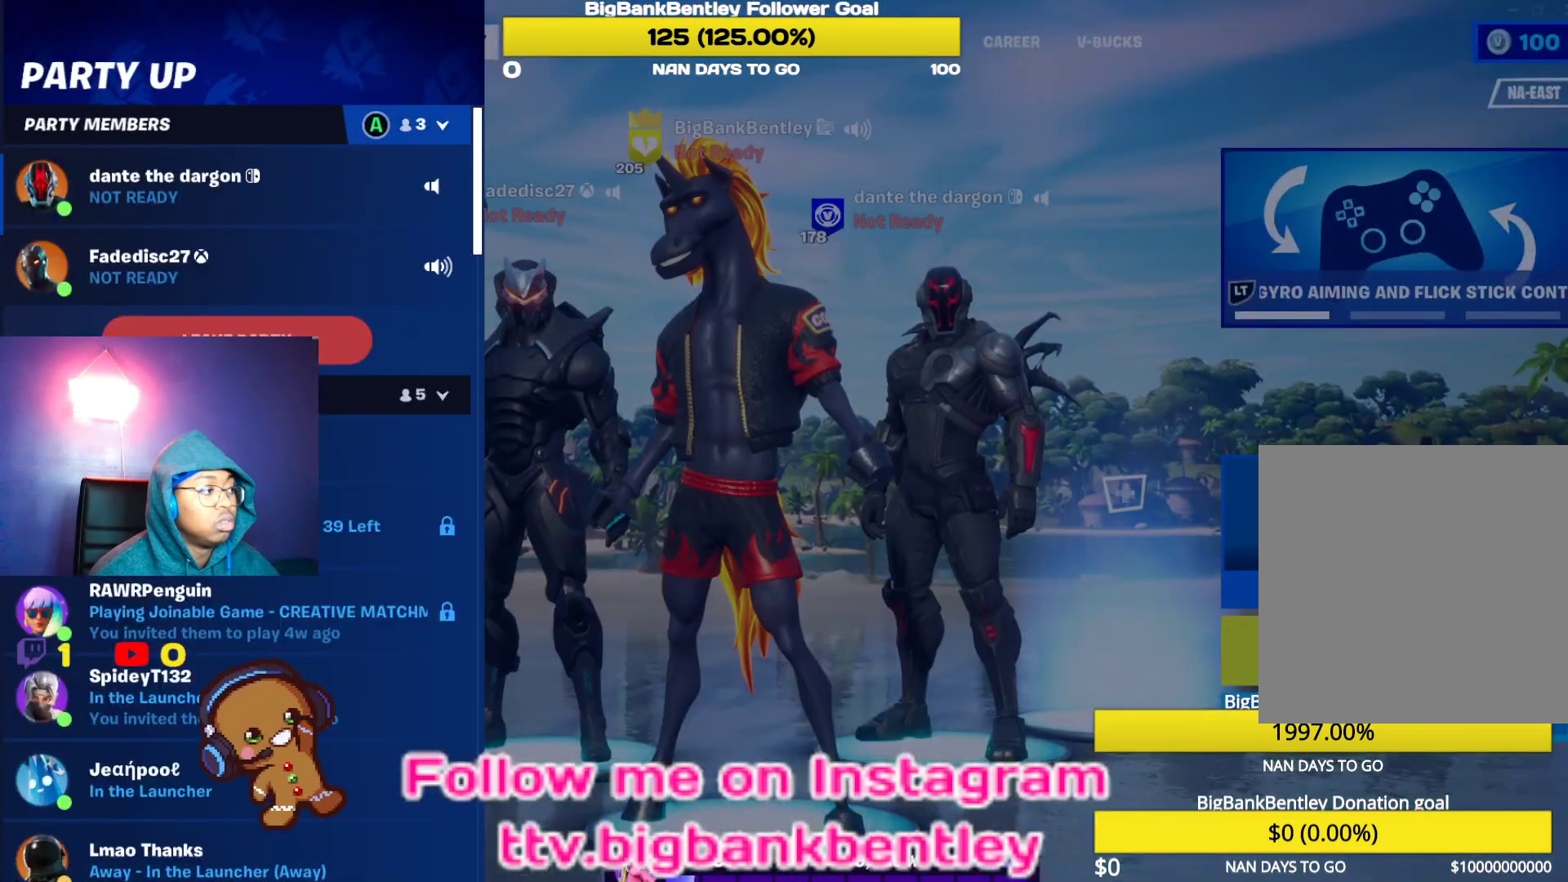
{"buttons": ["DPAD_DOWN"], "left_stick": "center", "right_stick": "center", "events": [[100, "DPAD_DOWN", "down"]]}
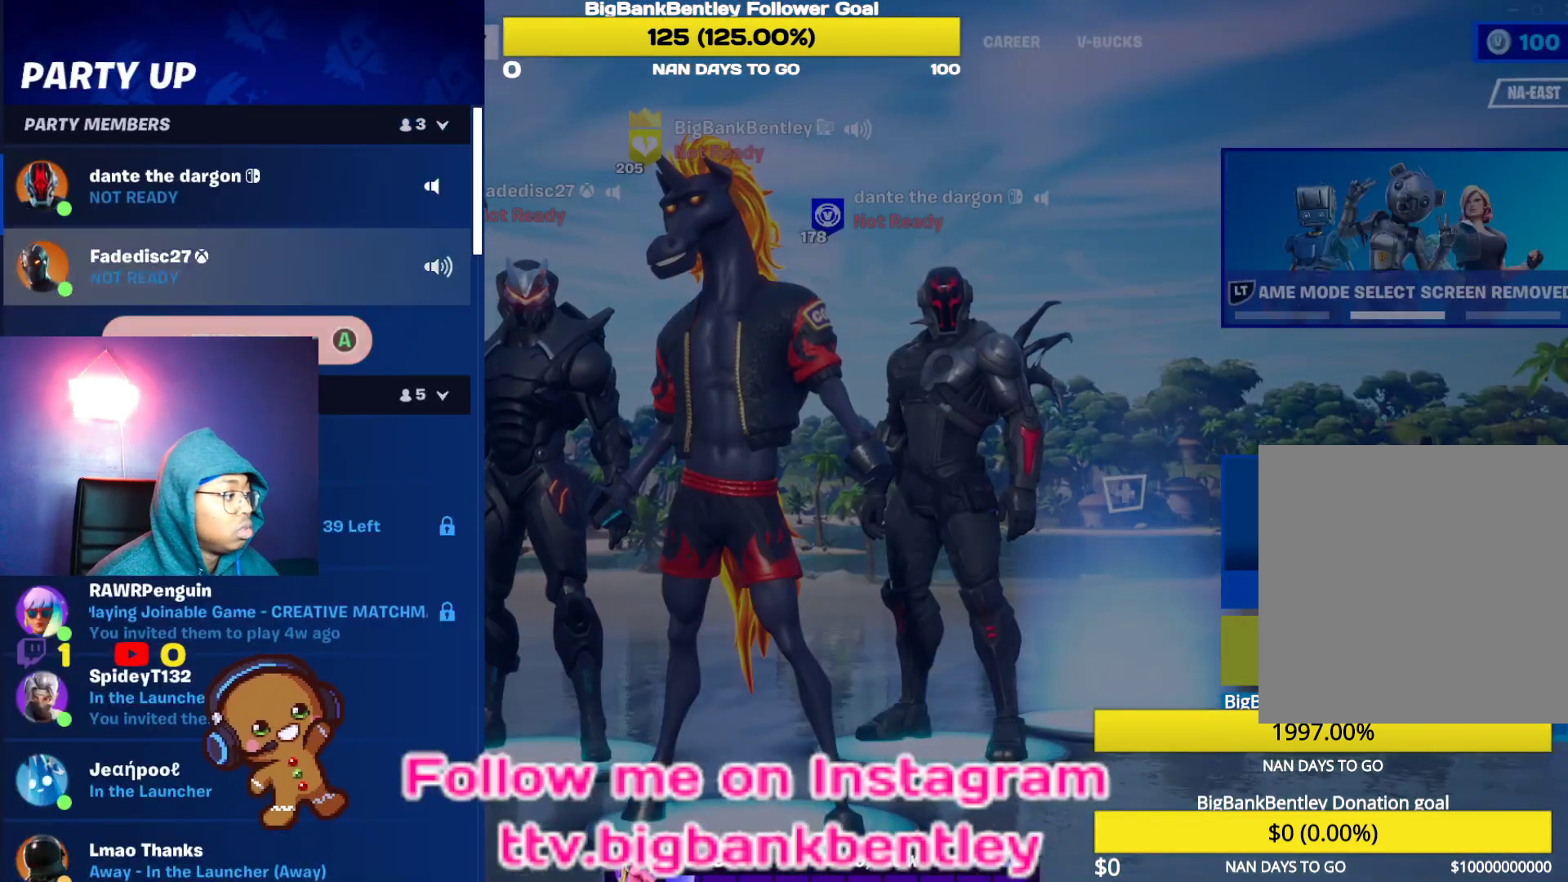
{"buttons": [], "left_stick": "center", "right_stick": "center", "events": [[167, "DPAD_DOWN", "up"]]}
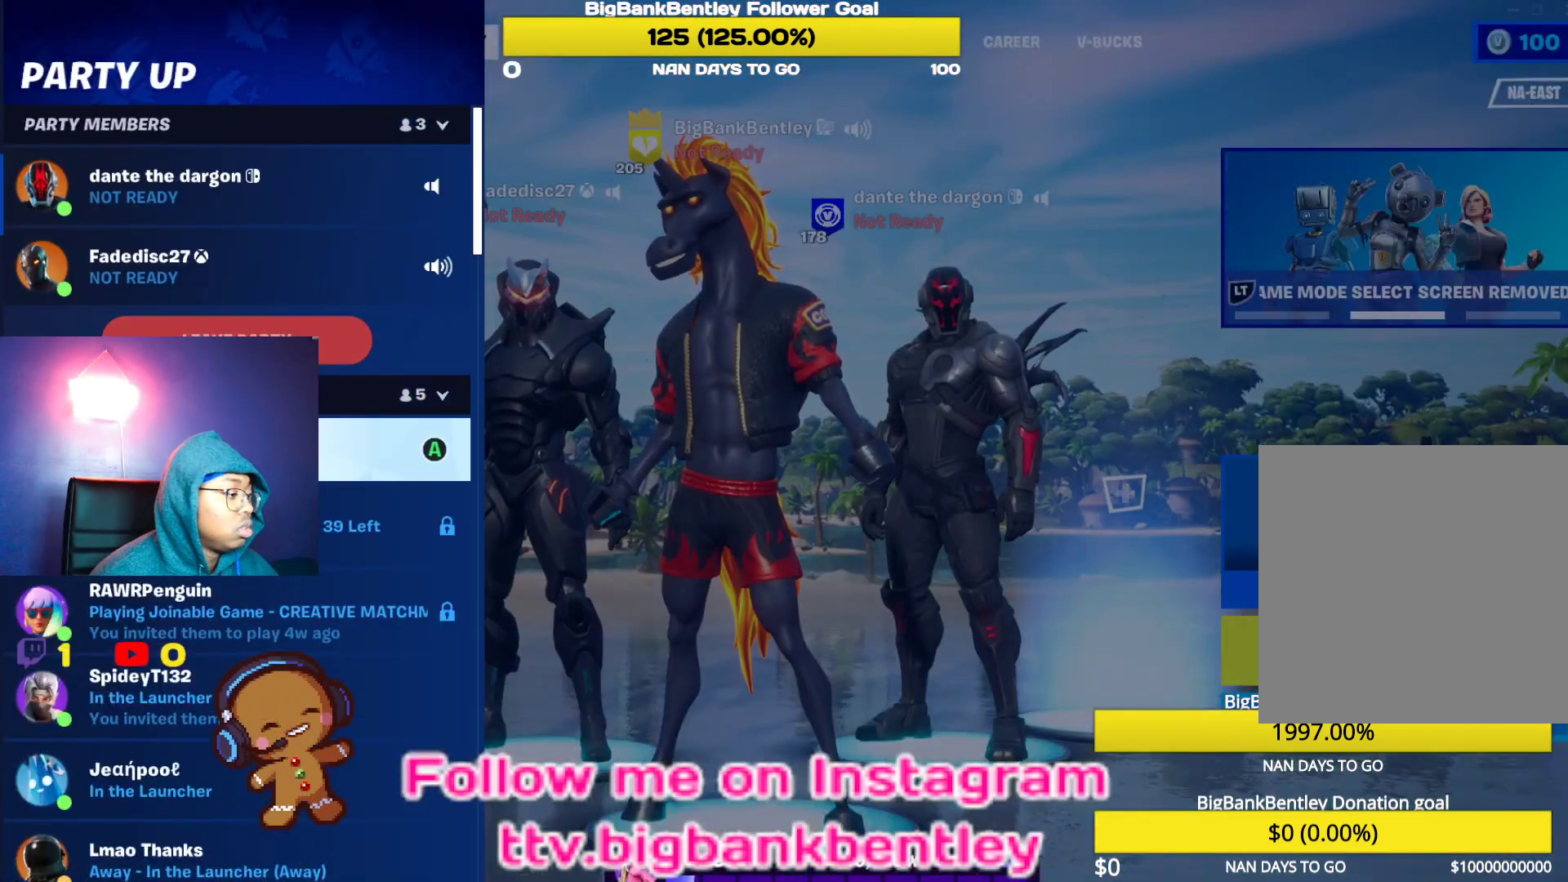
{"buttons": [], "left_stick": "center", "right_stick": "center", "events": [[217, "B", "down"], [333, "B", "up"]]}
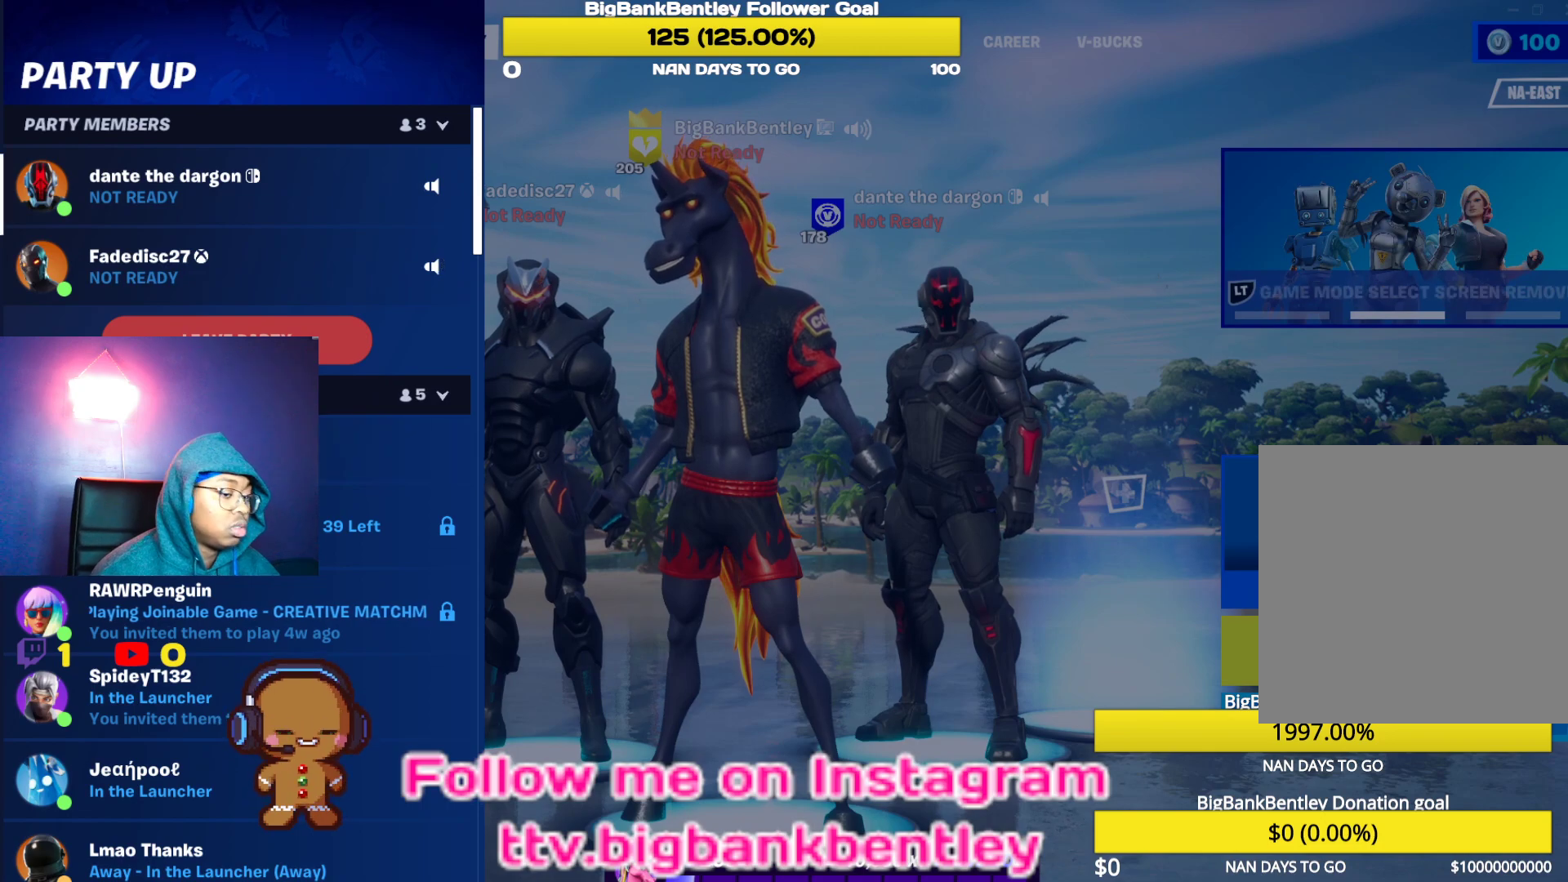
{"buttons": [], "left_stick": "center", "right_stick": "center", "events": [[83, "B", "down"], [183, "B", "up"]]}
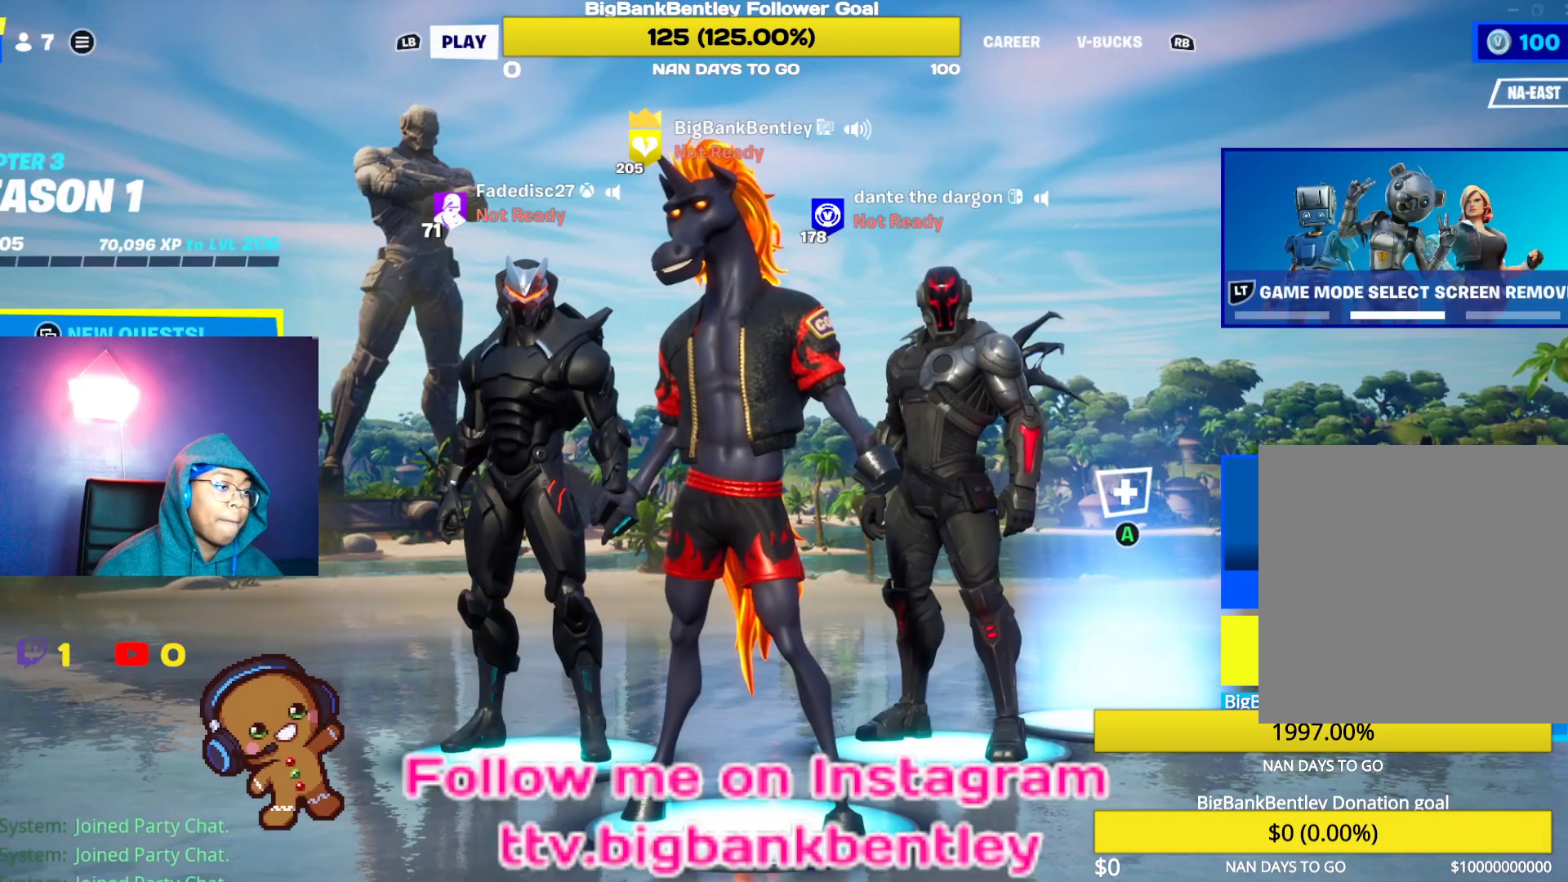
{"buttons": [], "left_stick": "center", "right_stick": "center", "events": [[383, "Y", "down"], [450, "Y", "up"]]}
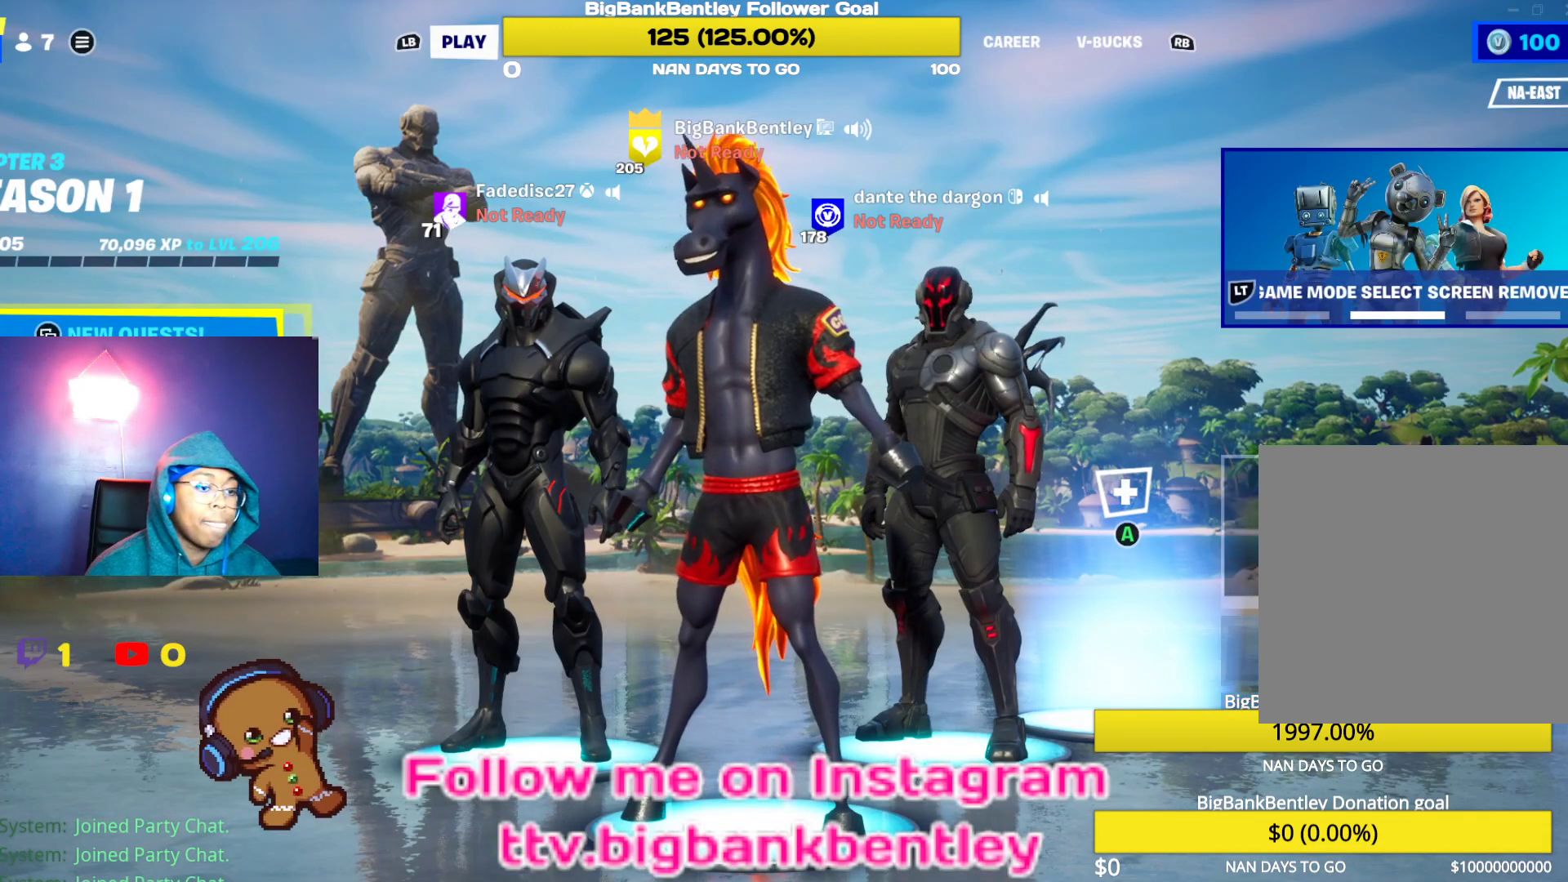
{"buttons": ["DPAD_LEFT"], "left_stick": "center", "right_stick": "center", "events": [[483, "DPAD_LEFT", "down"]]}
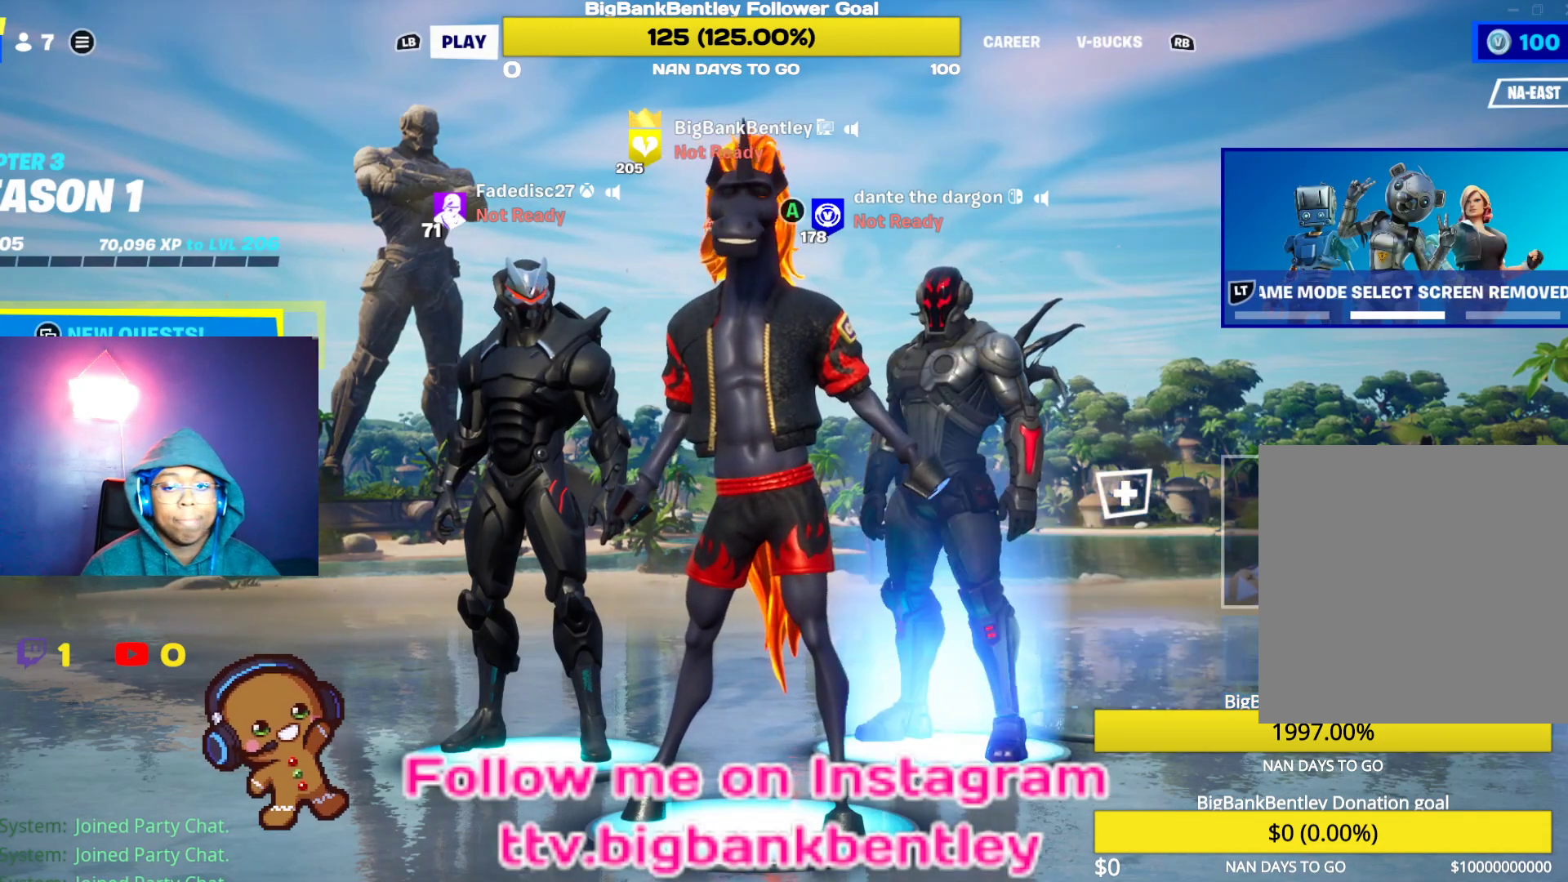
{"buttons": [], "left_stick": "center", "right_stick": "center", "events": [[117, "DPAD_LEFT", "up"]]}